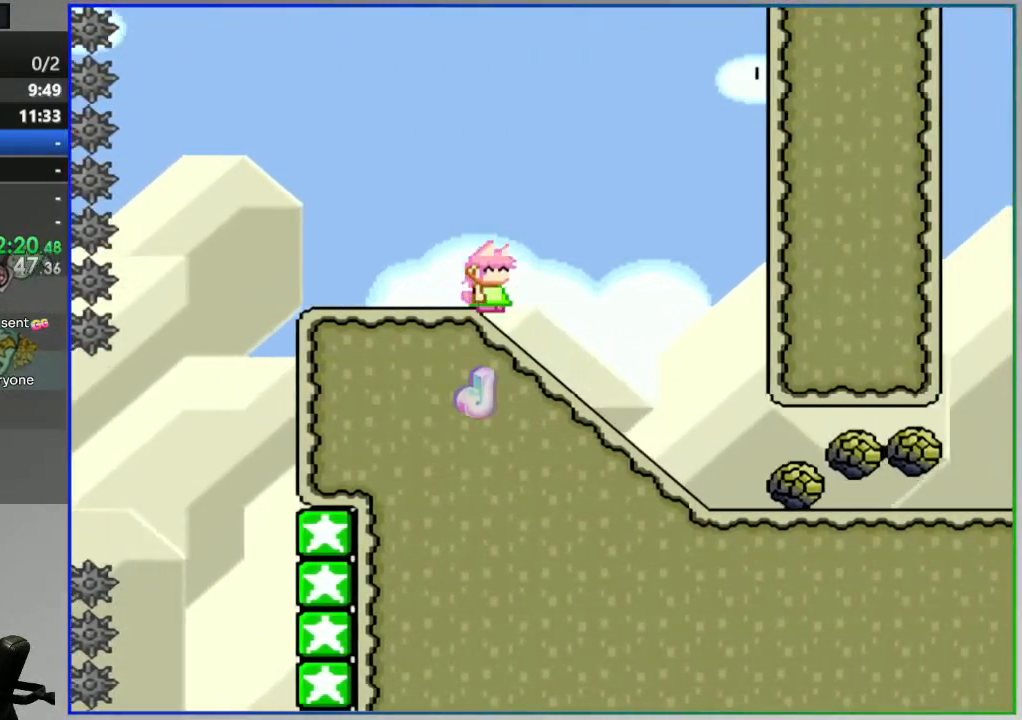
Gameplay with a controller (Nintendo layout); each line is a JSON object with the inputs held at the frame after it. "events" lists button and stick changes between this image and that frame as [ms after this image, input, new state], when the widget could be followed in between. Not read: L3 R3.
{"buttons": ["Y", "DPAD_DOWN"], "events": []}
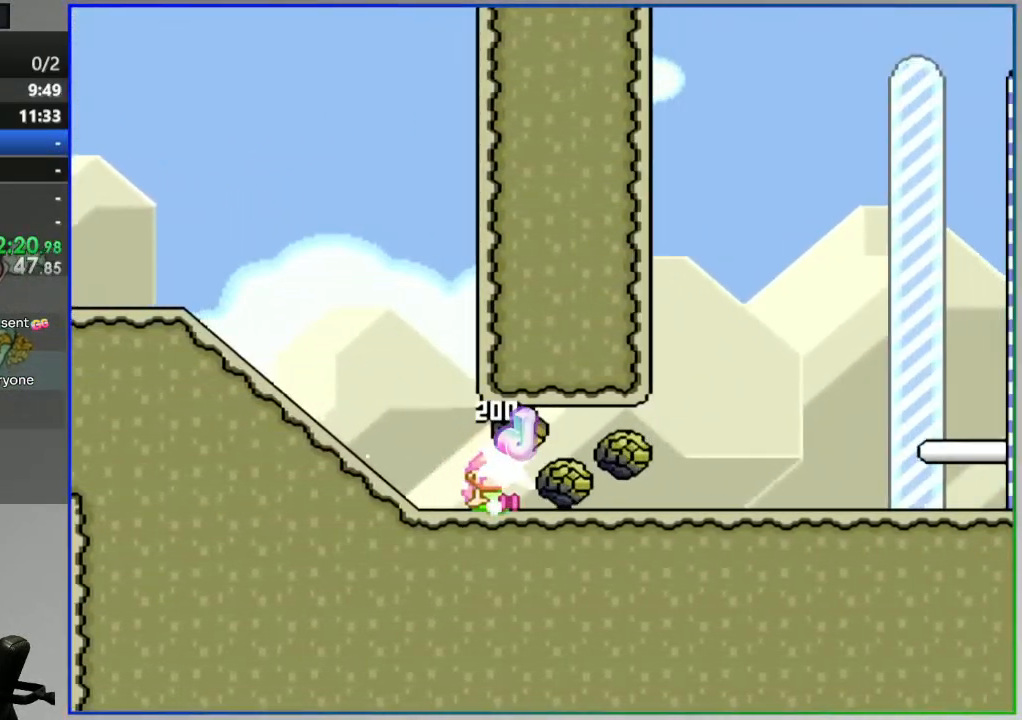
{"buttons": ["Y", "DPAD_RIGHT"], "events": [[133, "DPAD_DOWN", "up"], [250, "DPAD_RIGHT", "down"]]}
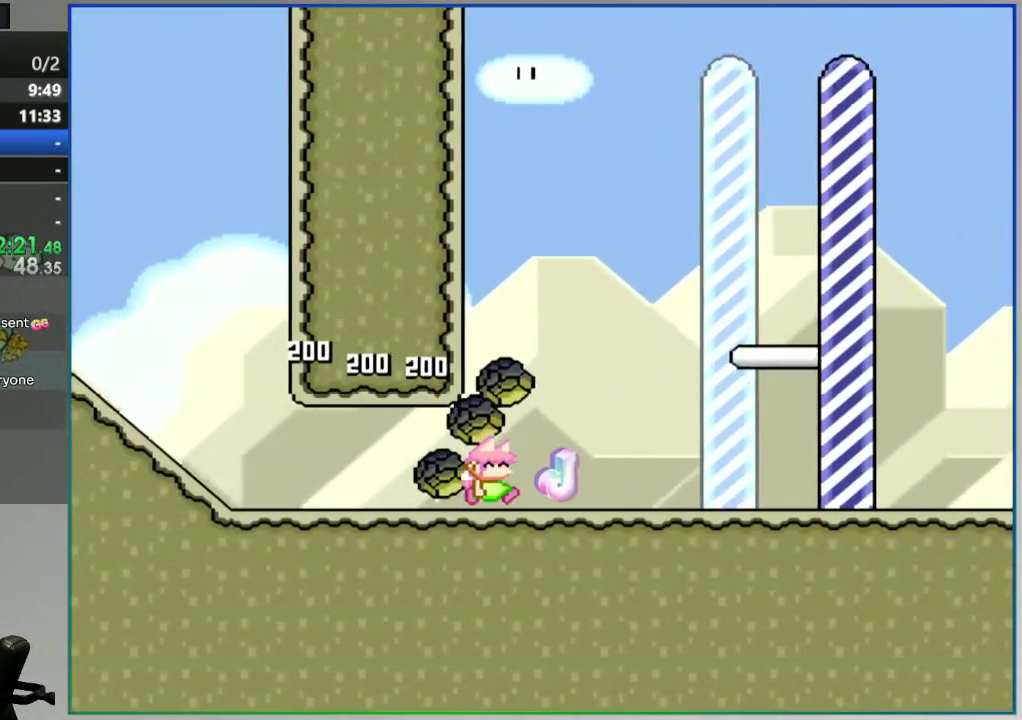
{"buttons": ["Y", "DPAD_RIGHT"], "events": []}
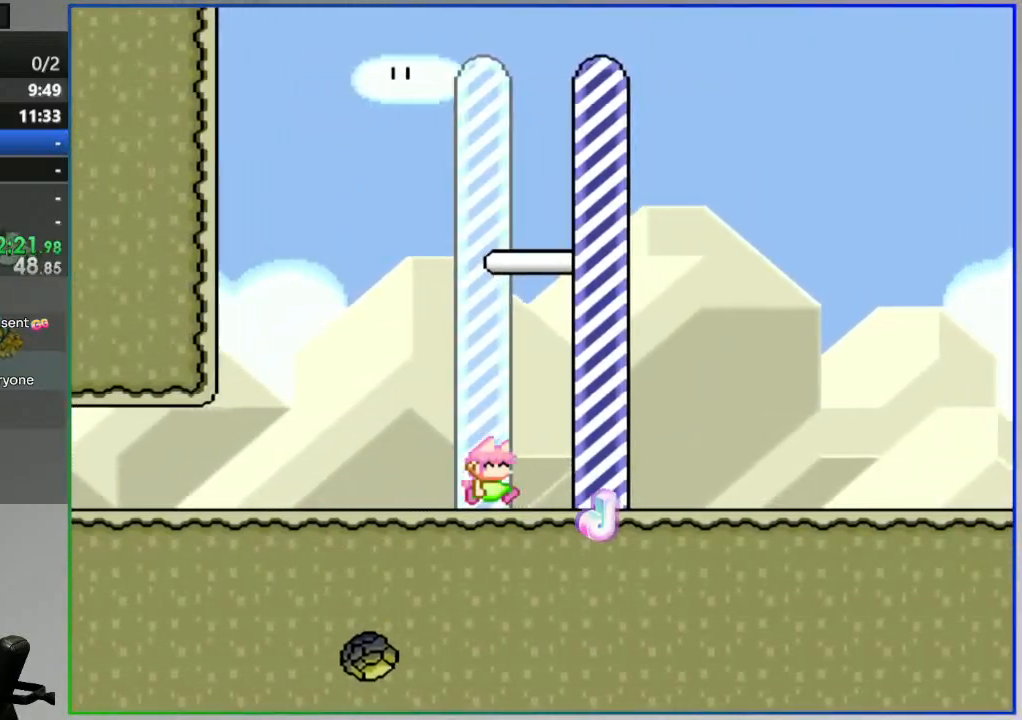
{"buttons": [], "events": [[50, "Y", "up"], [133, "DPAD_RIGHT", "up"]]}